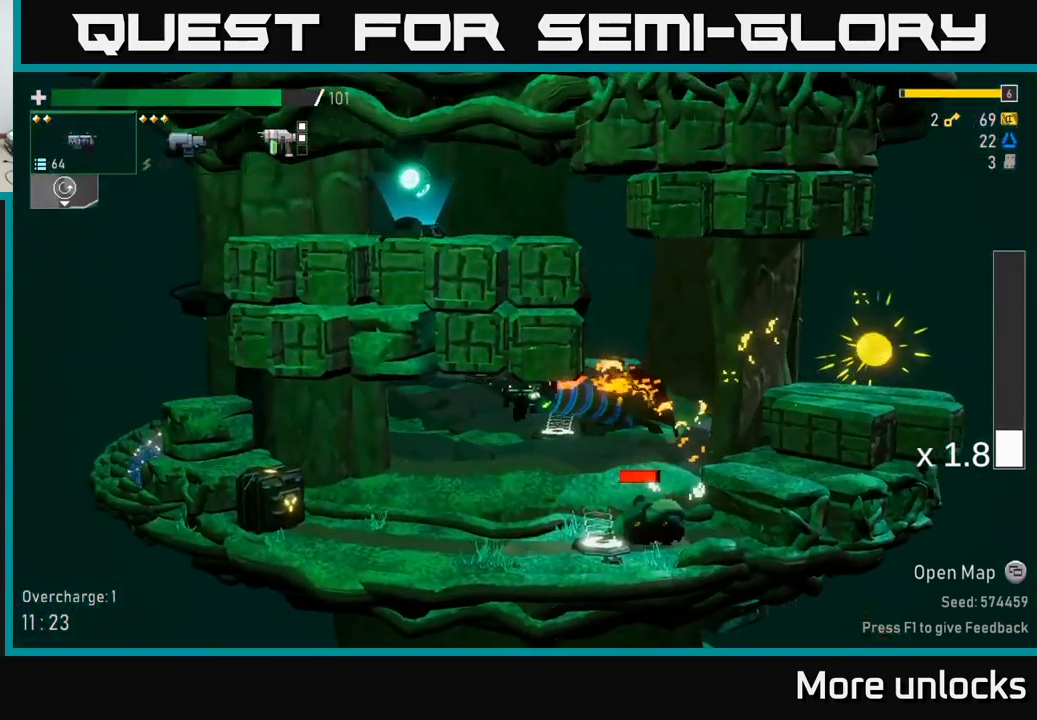
Gameplay with a controller (Xbox layout); each line is a JSON object with the inputs held at the frame after it. "events" lists button and stick changes between this image and that frame as [ms after this image, input, new state], when the widget could be followed in between.
{"buttons": ["R2"], "left_stick": "down", "right_stick": "center", "events": [[317, "left_stick", "down-right"], [417, "R2", "down"], [434, "left_stick", "down"]]}
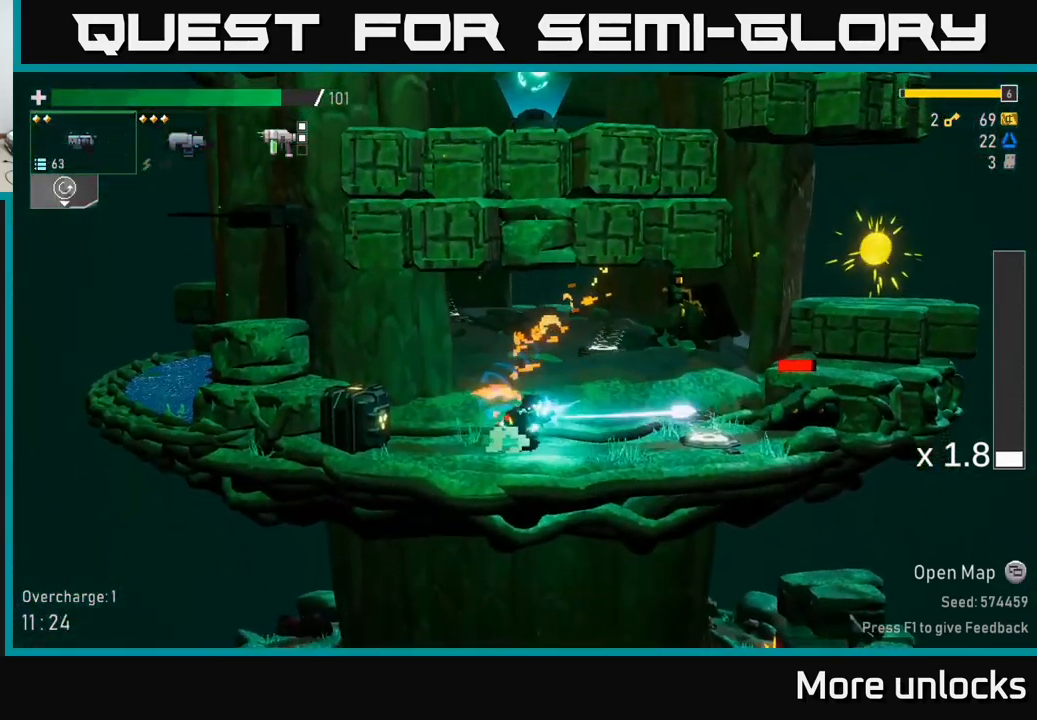
{"buttons": ["R2"], "left_stick": "down", "right_stick": "center", "events": [[34, "R2", "up"], [100, "R2", "down"], [217, "R2", "up"], [317, "R2", "down"], [417, "R2", "up"], [500, "R2", "down"]]}
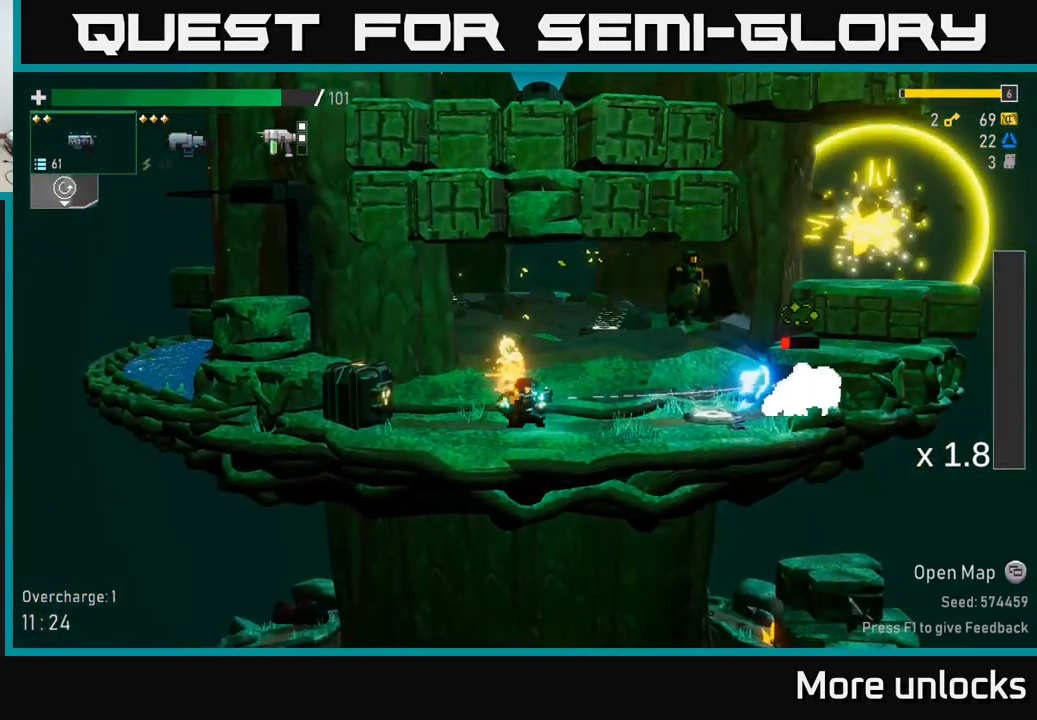
{"buttons": [], "left_stick": "left", "right_stick": "center", "events": [[117, "R2", "up"], [234, "R2", "down"], [300, "R2", "up"], [400, "left_stick", "left"]]}
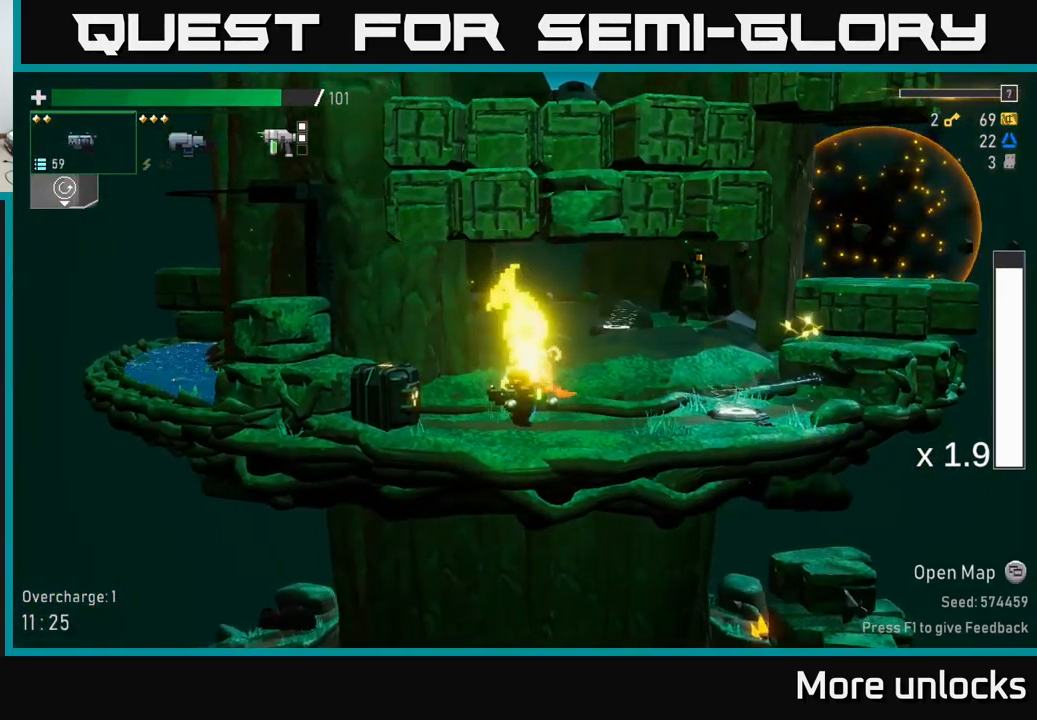
{"buttons": [], "left_stick": "left", "right_stick": "center", "events": [[17, "left_stick", "down-left"], [167, "left_stick", "left"]]}
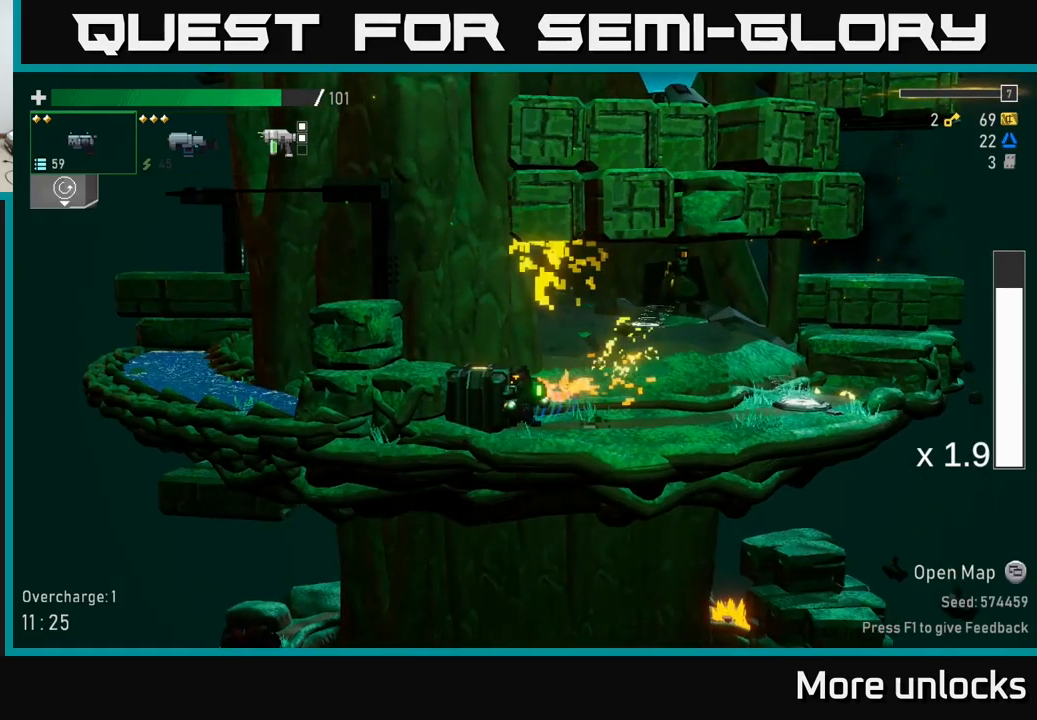
{"buttons": [], "left_stick": "left", "right_stick": "center", "events": [[17, "R2", "down"], [17, "left_stick", "center"], [117, "R2", "up"], [200, "R2", "down"], [317, "R2", "up"], [433, "left_stick", "left"]]}
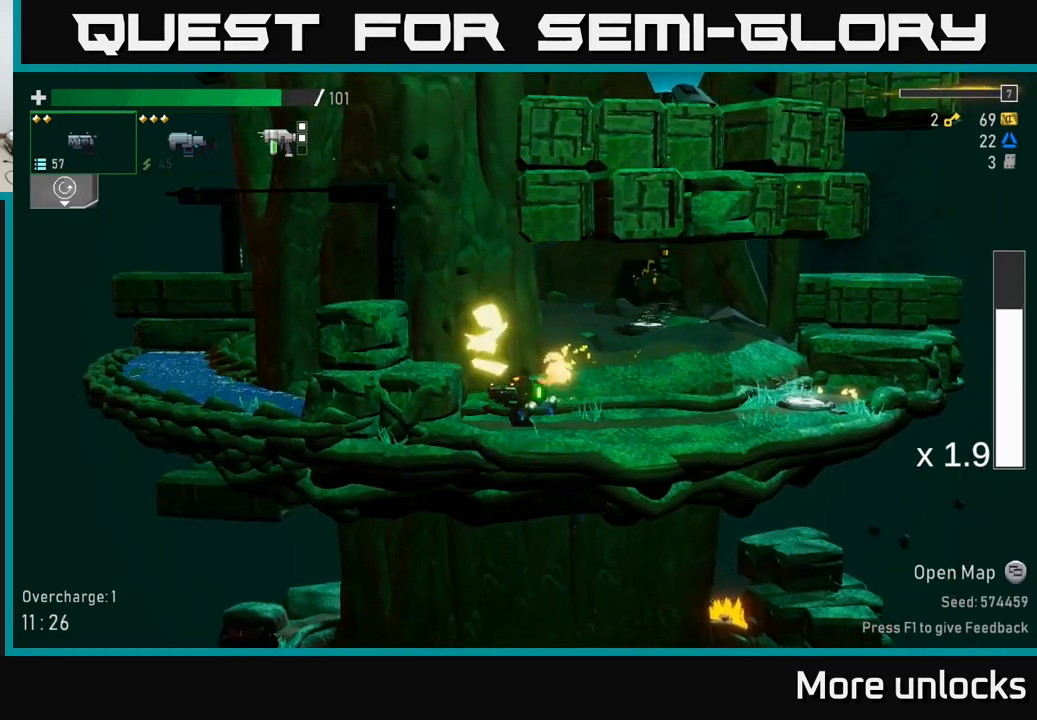
{"buttons": ["A"], "left_stick": "right", "right_stick": "center", "events": [[150, "left_stick", "right"], [500, "A", "down"]]}
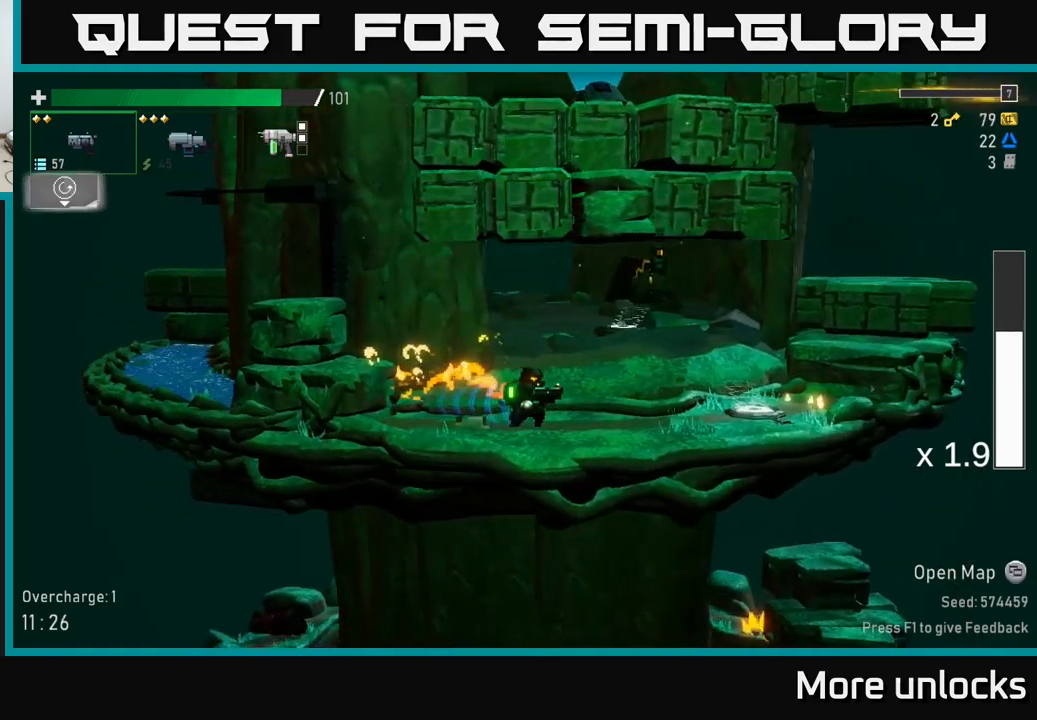
{"buttons": [], "left_stick": "right", "right_stick": "center", "events": [[67, "X", "down"], [133, "A", "up"], [183, "X", "up"]]}
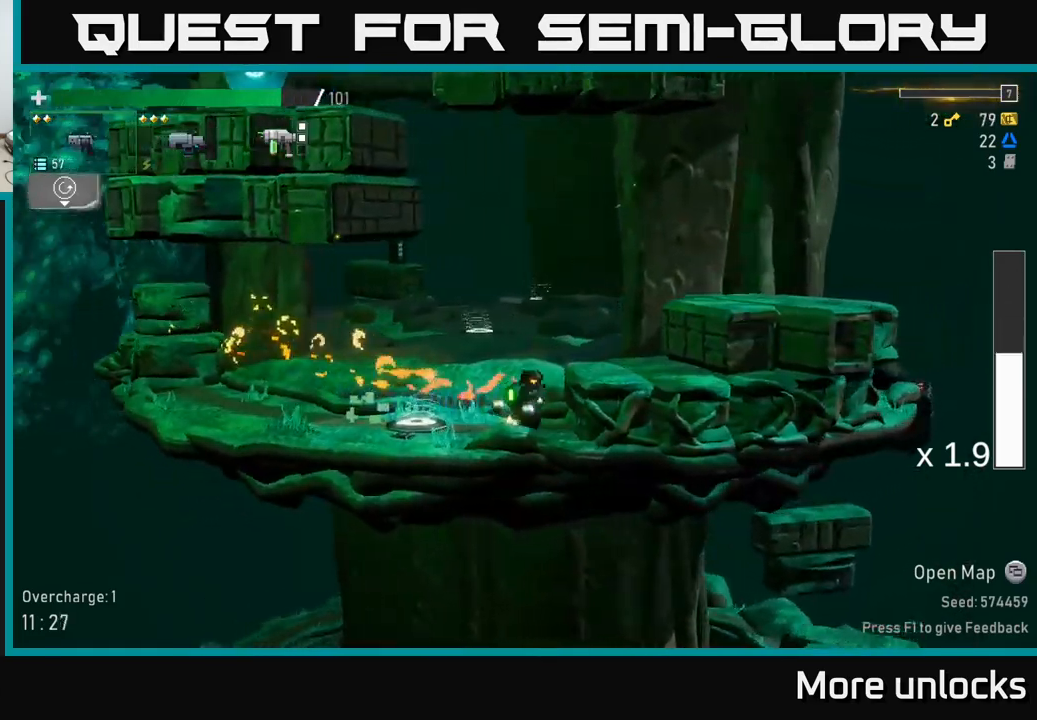
{"buttons": [], "left_stick": "center", "right_stick": "center", "events": [[33, "left_stick", "left"], [350, "Y", "down"], [400, "left_stick", "center"], [483, "Y", "up"]]}
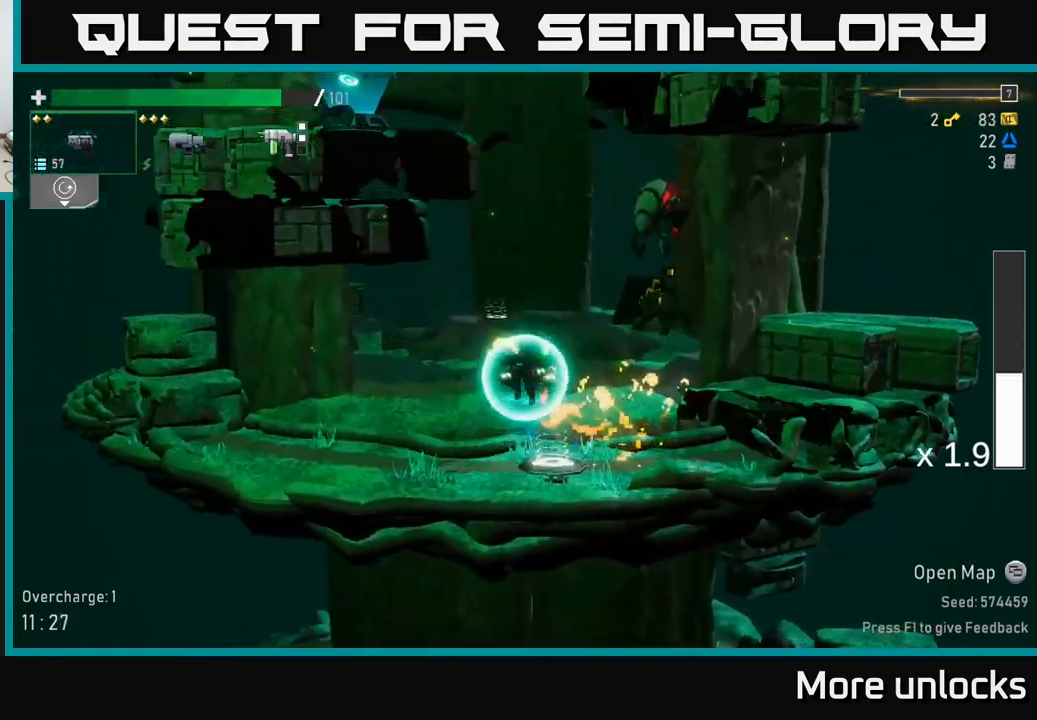
{"buttons": [], "left_stick": "center", "right_stick": "center", "events": []}
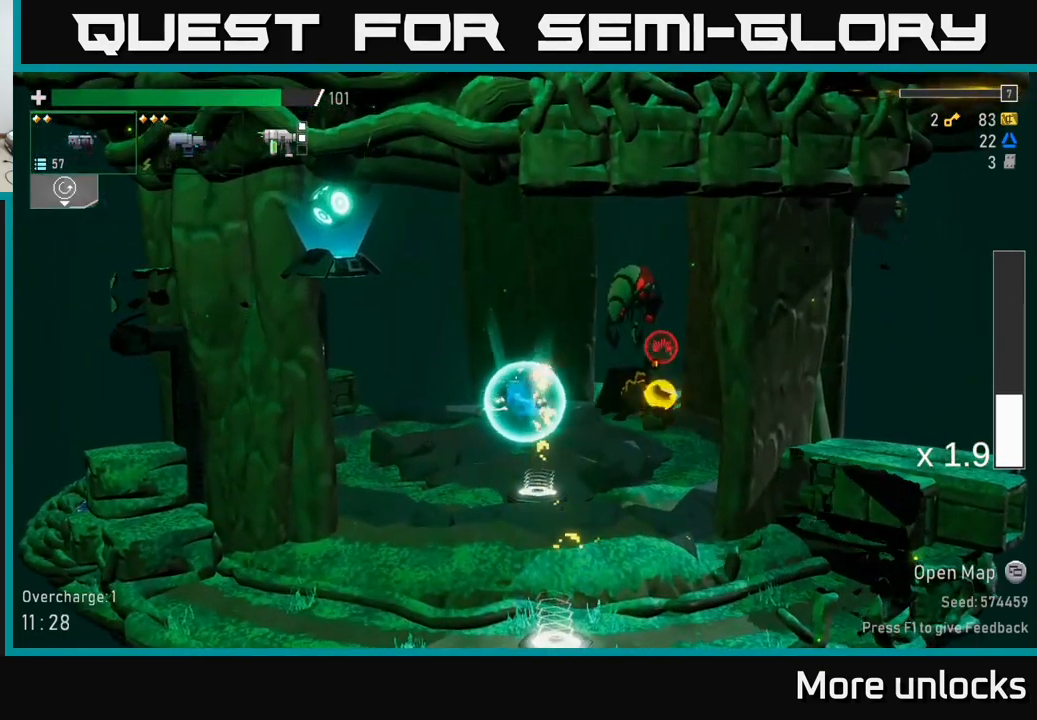
{"buttons": [], "left_stick": "left", "right_stick": "center", "events": [[200, "left_stick", "right"], [317, "left_stick", "center"], [350, "Y", "down"], [450, "Y", "up"], [450, "left_stick", "left"]]}
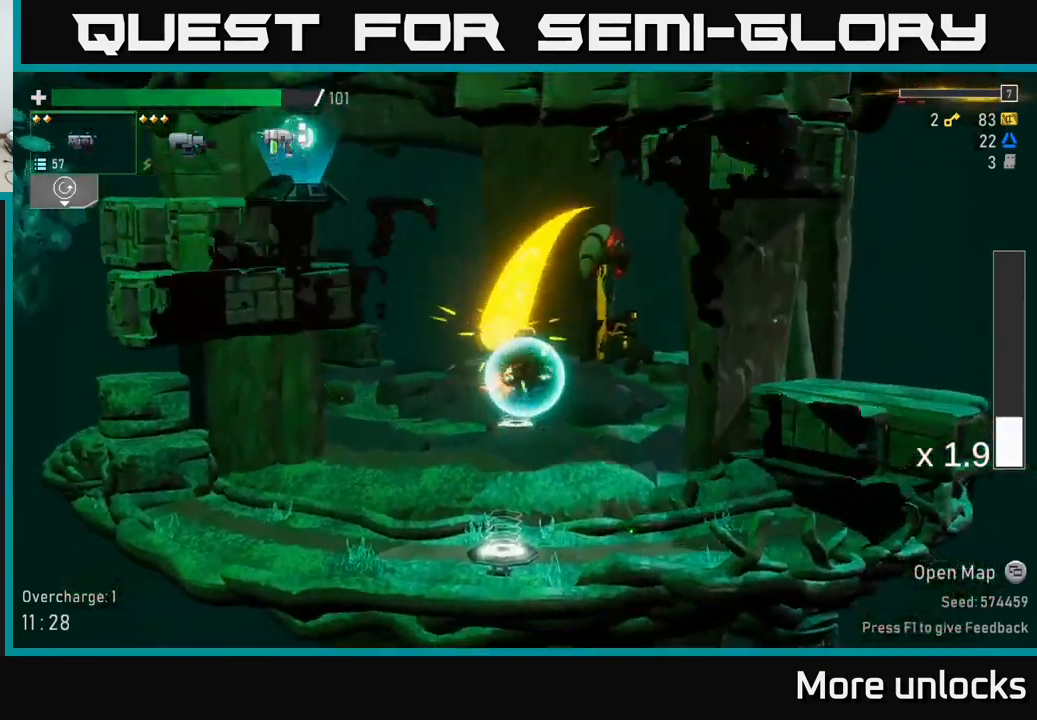
{"buttons": [], "left_stick": "left", "right_stick": "center", "events": []}
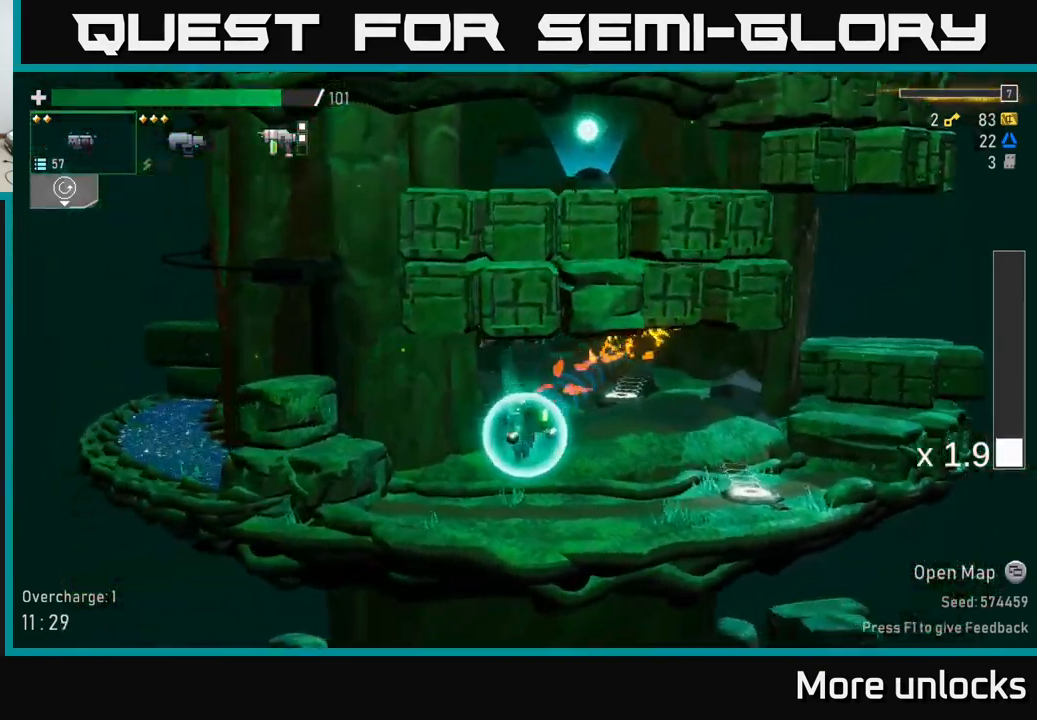
{"buttons": [], "left_stick": "left", "right_stick": "center", "events": [[167, "A", "down"], [333, "A", "up"]]}
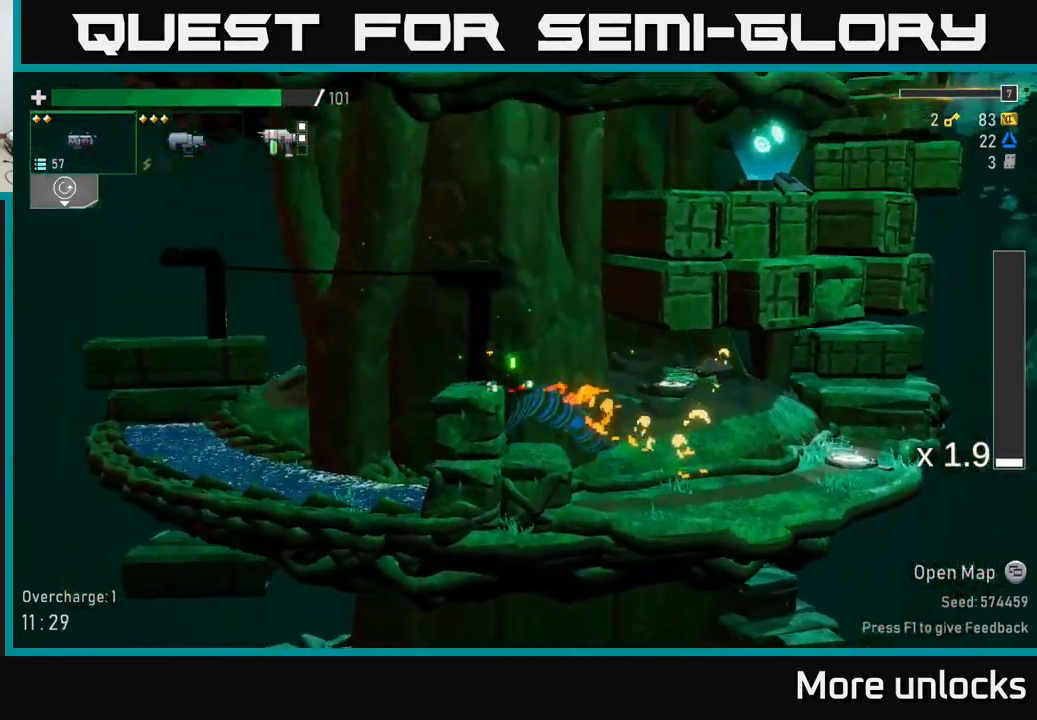
{"buttons": ["A"], "left_stick": "right", "right_stick": "center", "events": [[250, "left_stick", "center"], [317, "A", "down"], [317, "left_stick", "right"]]}
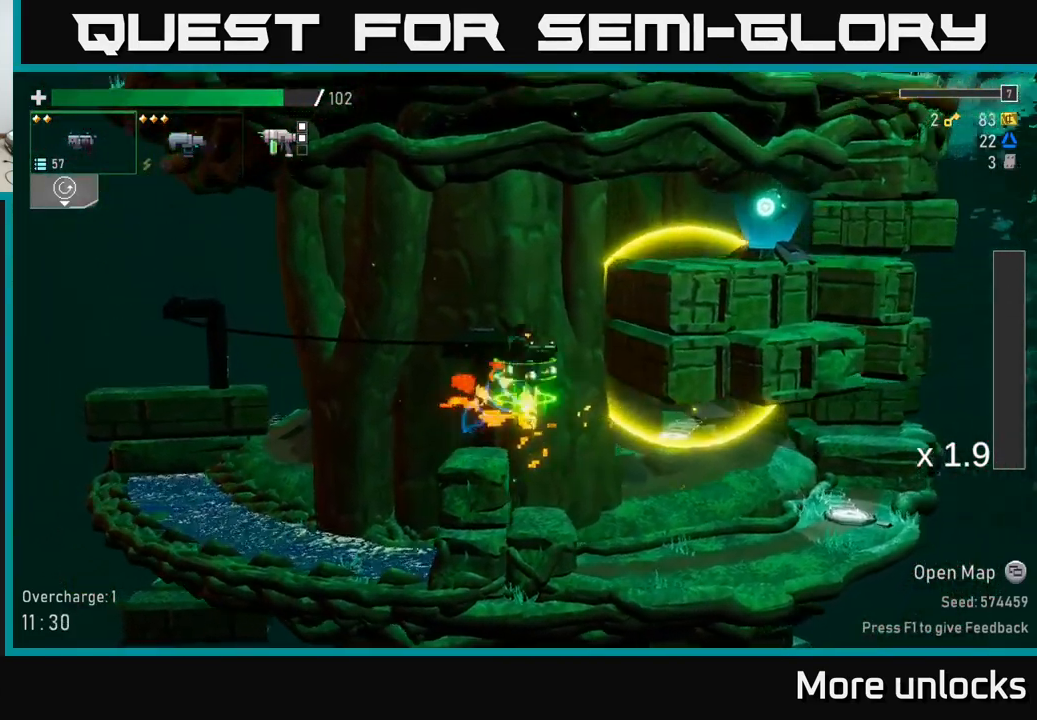
{"buttons": [], "left_stick": "right", "right_stick": "center", "events": [[17, "A", "up"], [83, "A", "down"], [283, "A", "up"]]}
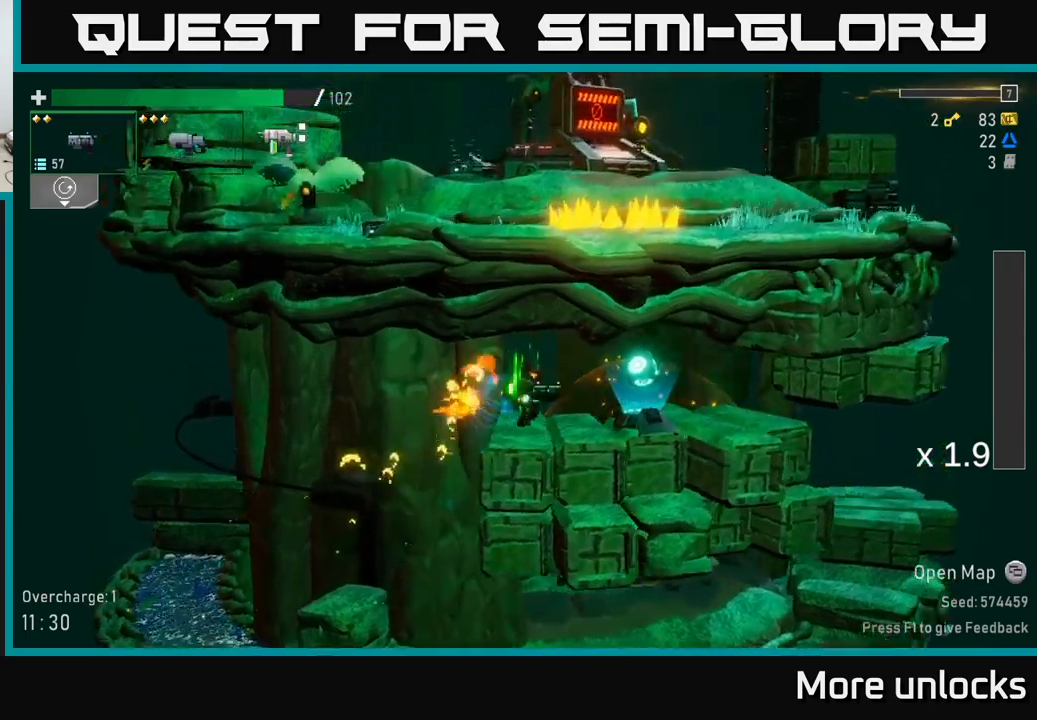
{"buttons": [], "left_stick": "right", "right_stick": "center", "events": [[267, "Y", "down"], [333, "Y", "up"]]}
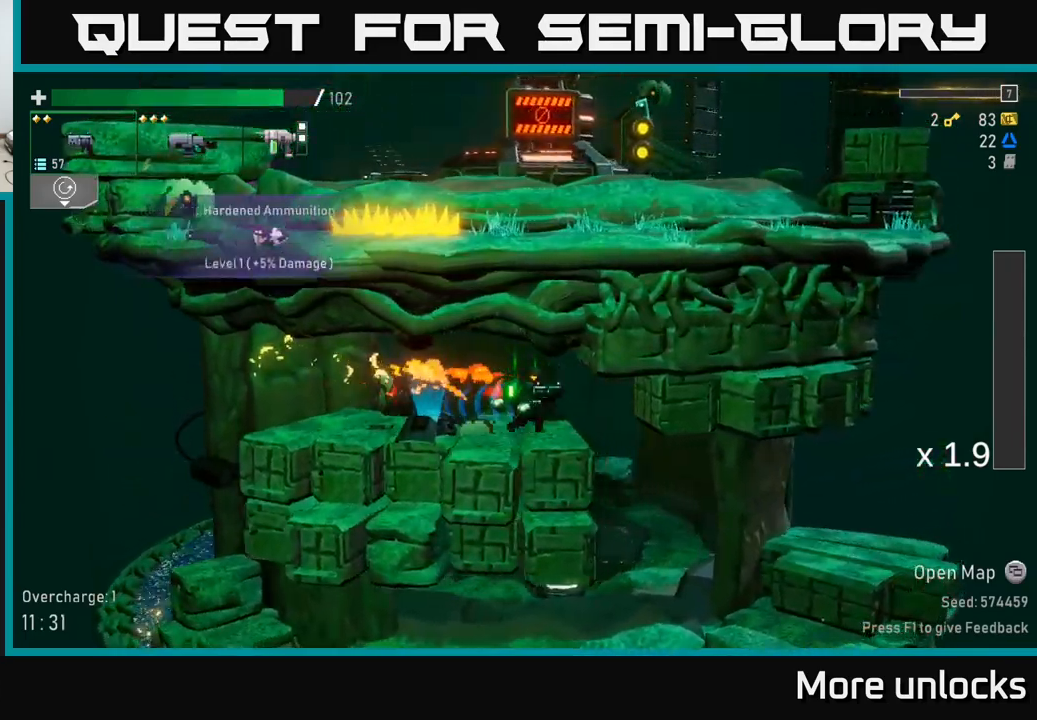
{"buttons": [], "left_stick": "center", "right_stick": "center", "events": [[350, "left_stick", "center"]]}
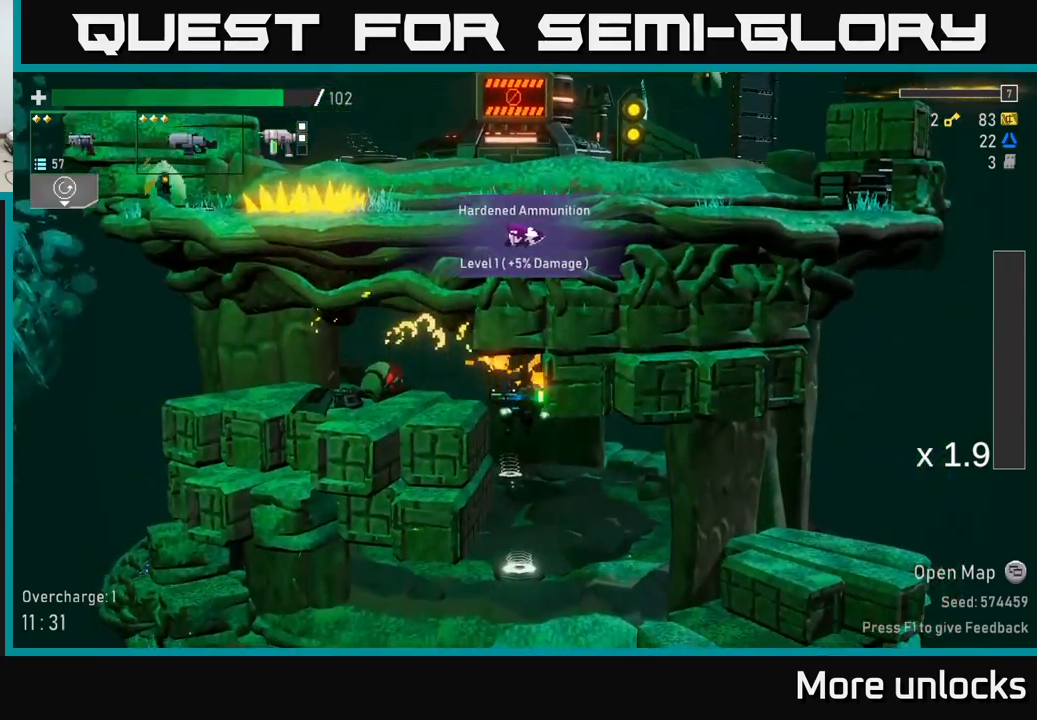
{"buttons": [], "left_stick": "center", "right_stick": "center", "events": []}
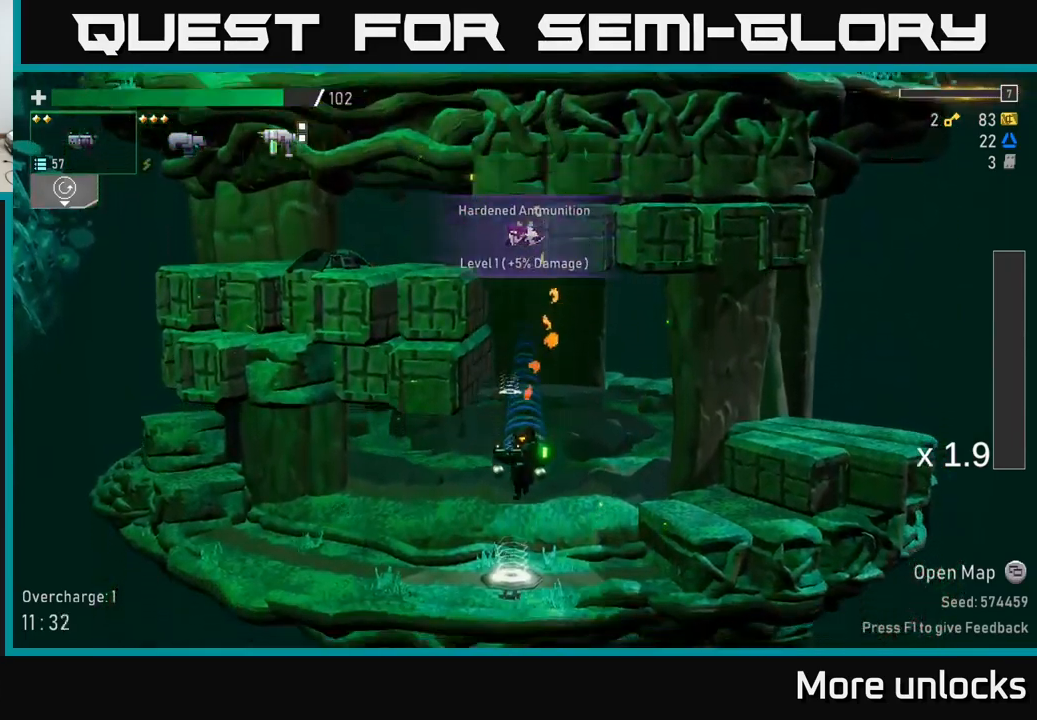
{"buttons": [], "left_stick": "right", "right_stick": "center", "events": [[50, "left_stick", "left"], [117, "Y", "down"], [133, "left_stick", "down"], [200, "Y", "up"], [200, "left_stick", "right"]]}
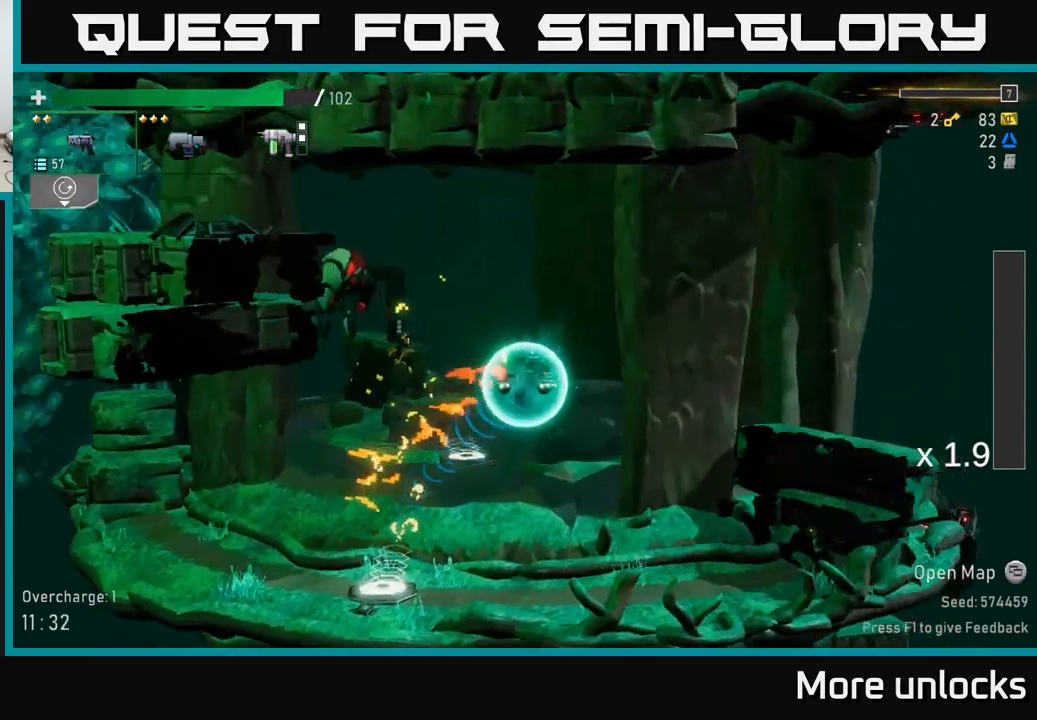
{"buttons": [], "left_stick": "center", "right_stick": "center", "events": [[33, "left_stick", "left"], [433, "left_stick", "center"]]}
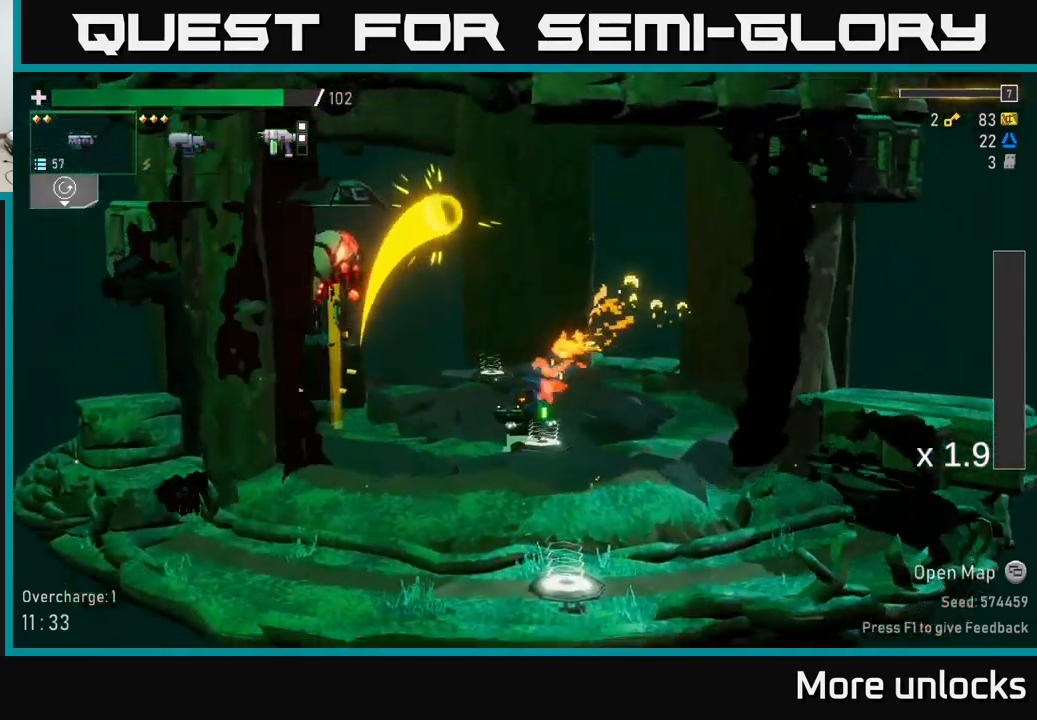
{"buttons": ["A", "R2"], "left_stick": "left", "right_stick": "center", "events": [[100, "A", "down"], [267, "A", "up"], [317, "A", "down"], [433, "R2", "down"], [433, "left_stick", "left"]]}
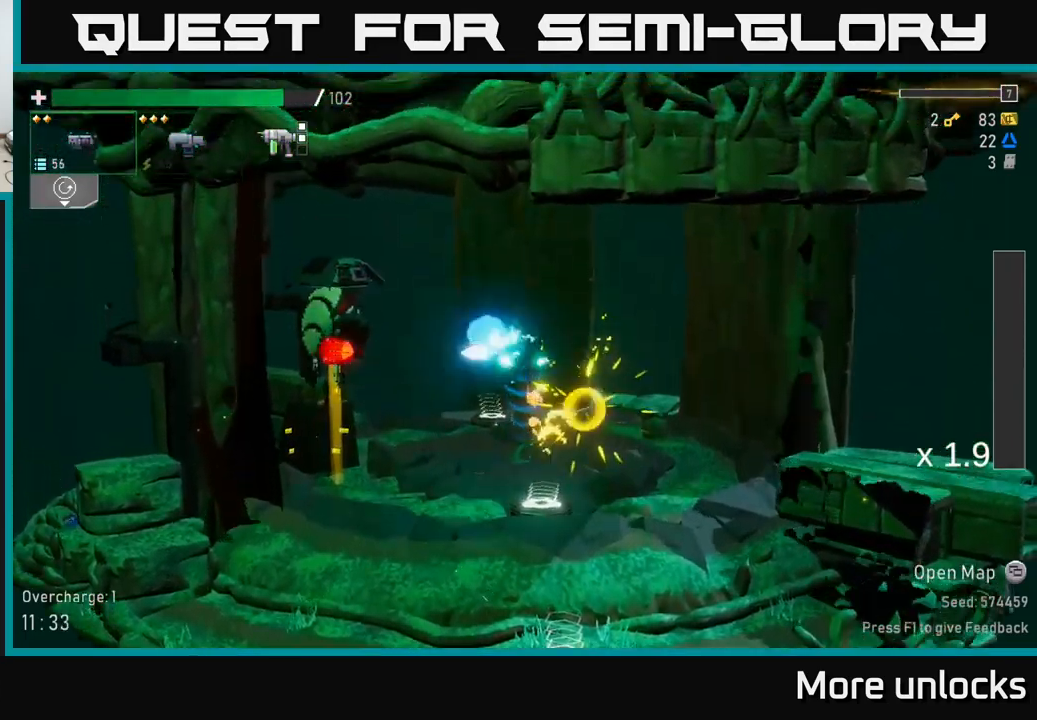
{"buttons": [], "left_stick": "right", "right_stick": "center", "events": [[17, "A", "up"], [83, "R2", "up"], [83, "left_stick", "center"], [150, "A", "down"], [150, "R2", "down"], [200, "left_stick", "right"], [250, "R2", "up"], [250, "X", "down"], [417, "X", "up"], [467, "A", "up"]]}
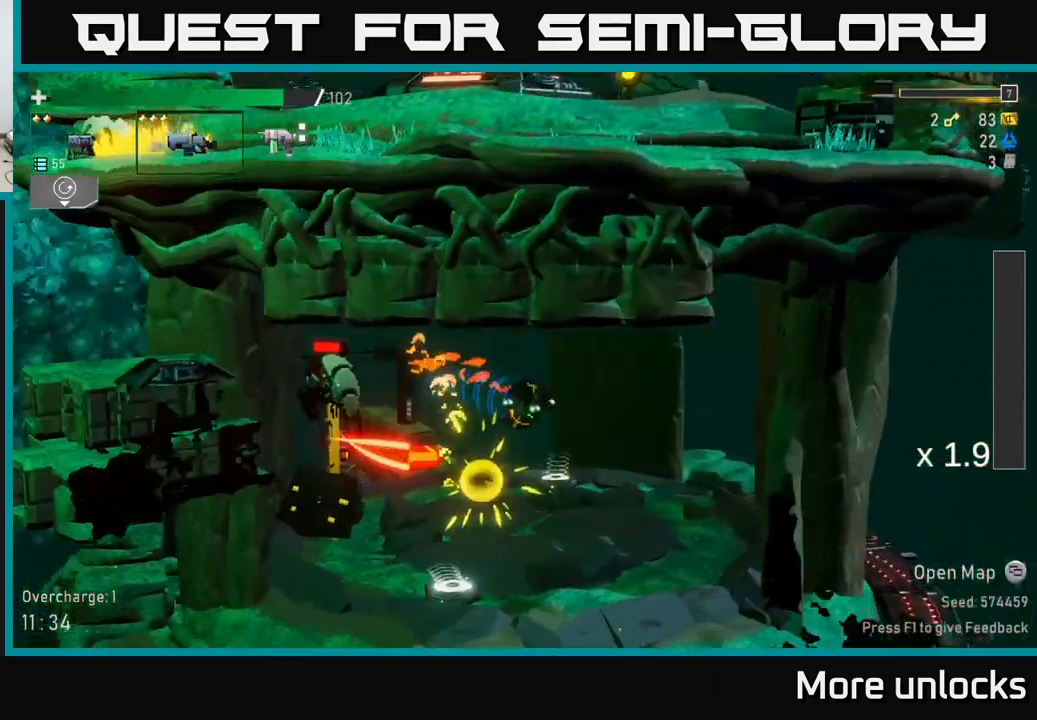
{"buttons": [], "left_stick": "right", "right_stick": "center", "events": []}
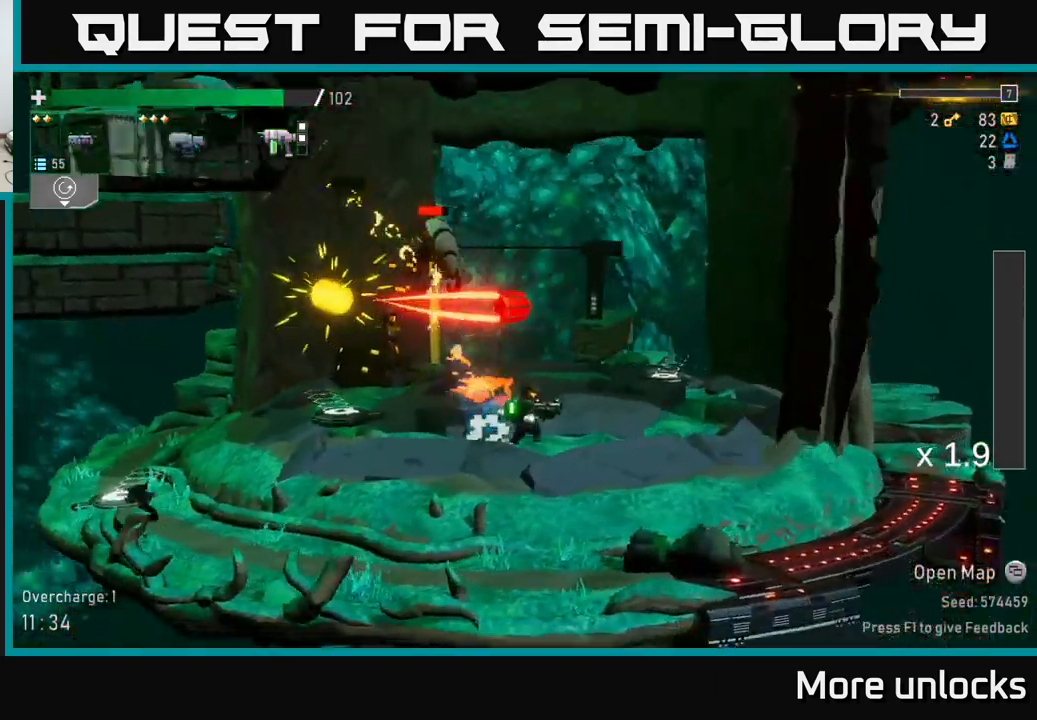
{"buttons": ["A"], "left_stick": "center", "right_stick": "center", "events": [[267, "left_stick", "center"], [450, "A", "down"]]}
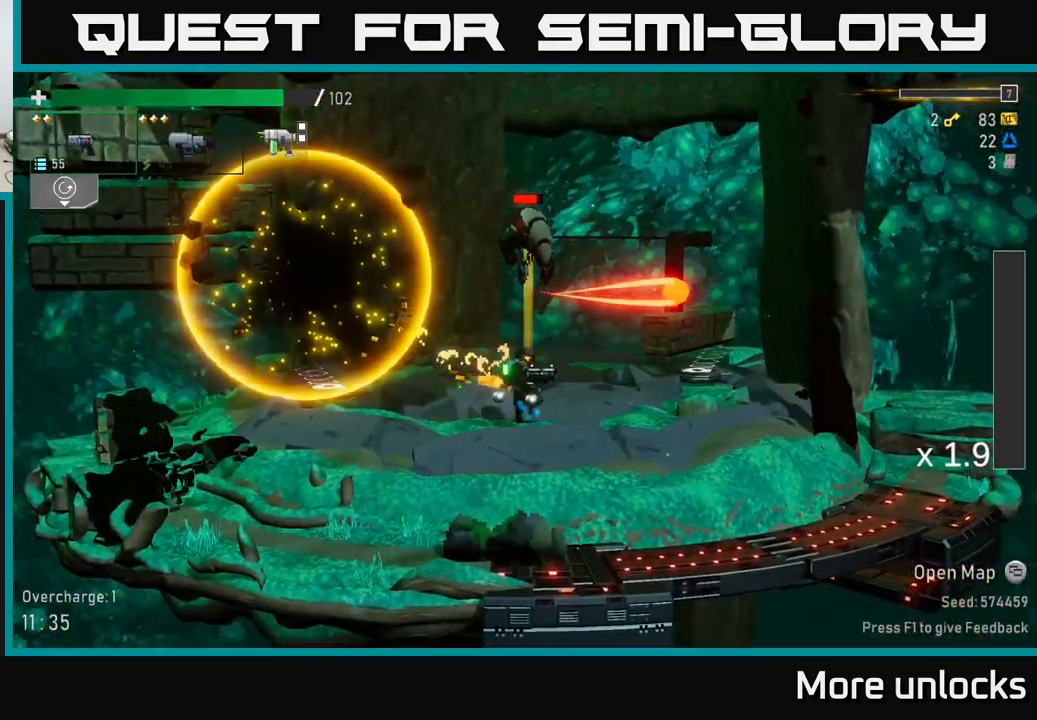
{"buttons": ["R2"], "left_stick": "left", "right_stick": "center", "events": [[133, "A", "up"], [183, "left_stick", "left"], [200, "A", "down"], [334, "A", "up"], [367, "R2", "down"]]}
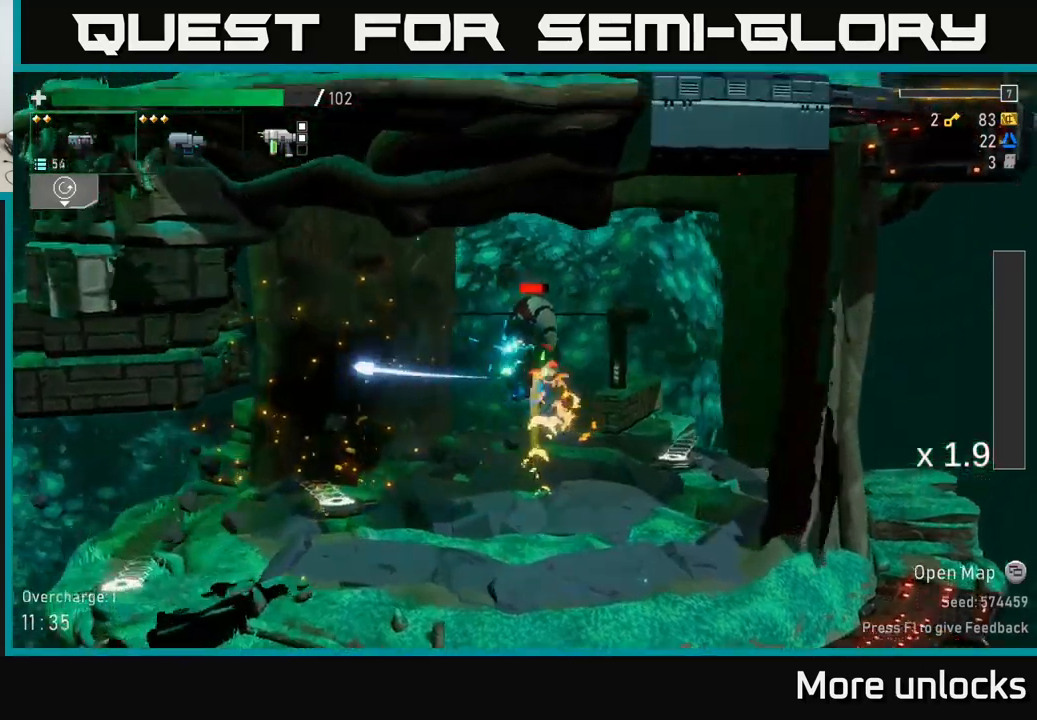
{"buttons": [], "left_stick": "left", "right_stick": "center", "events": [[17, "R2", "up"], [134, "R2", "down"], [250, "R2", "up"], [317, "R2", "down"], [450, "R2", "up"]]}
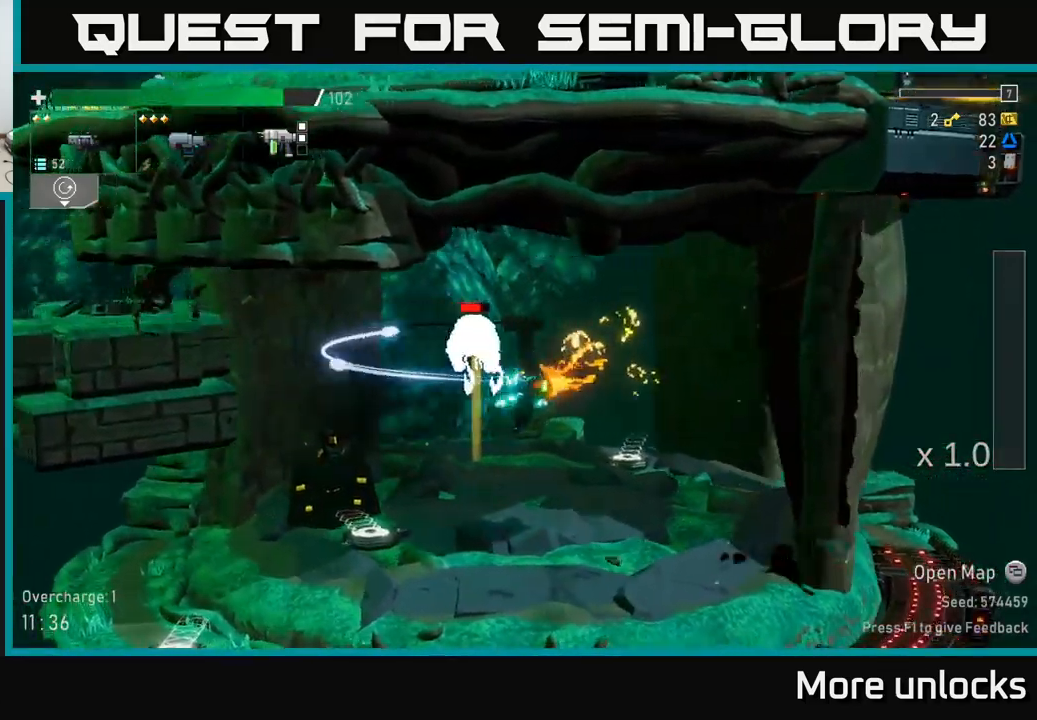
{"buttons": ["R2"], "left_stick": "left", "right_stick": "center", "events": [[17, "R2", "down"], [134, "R2", "up"], [234, "R2", "down"], [367, "R2", "up"], [484, "R2", "down"]]}
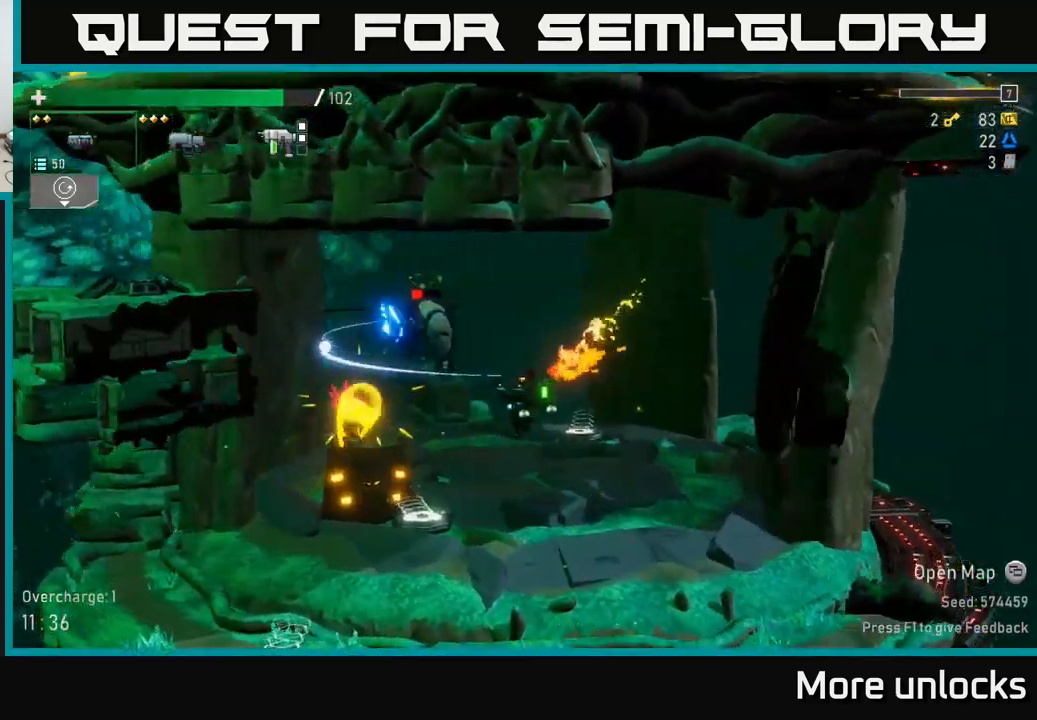
{"buttons": [], "left_stick": "left", "right_stick": "center", "events": [[134, "R2", "up"], [317, "A", "down"], [334, "X", "down"], [350, "A", "up"], [417, "X", "up"]]}
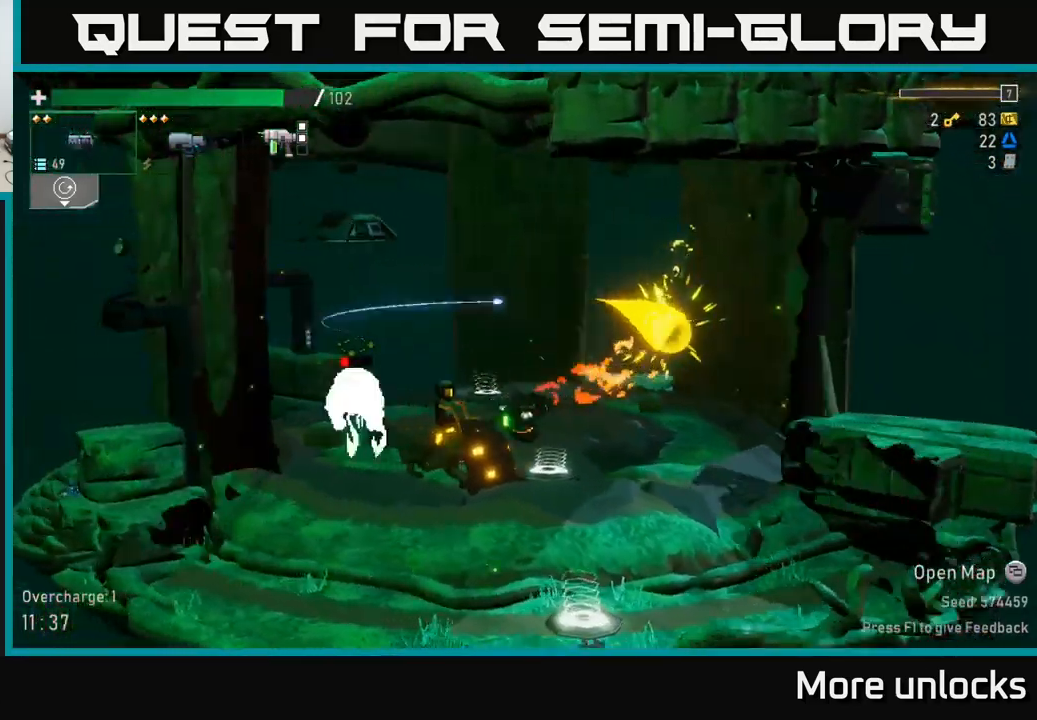
{"buttons": ["R2"], "left_stick": "left", "right_stick": "center", "events": [[434, "R2", "down"]]}